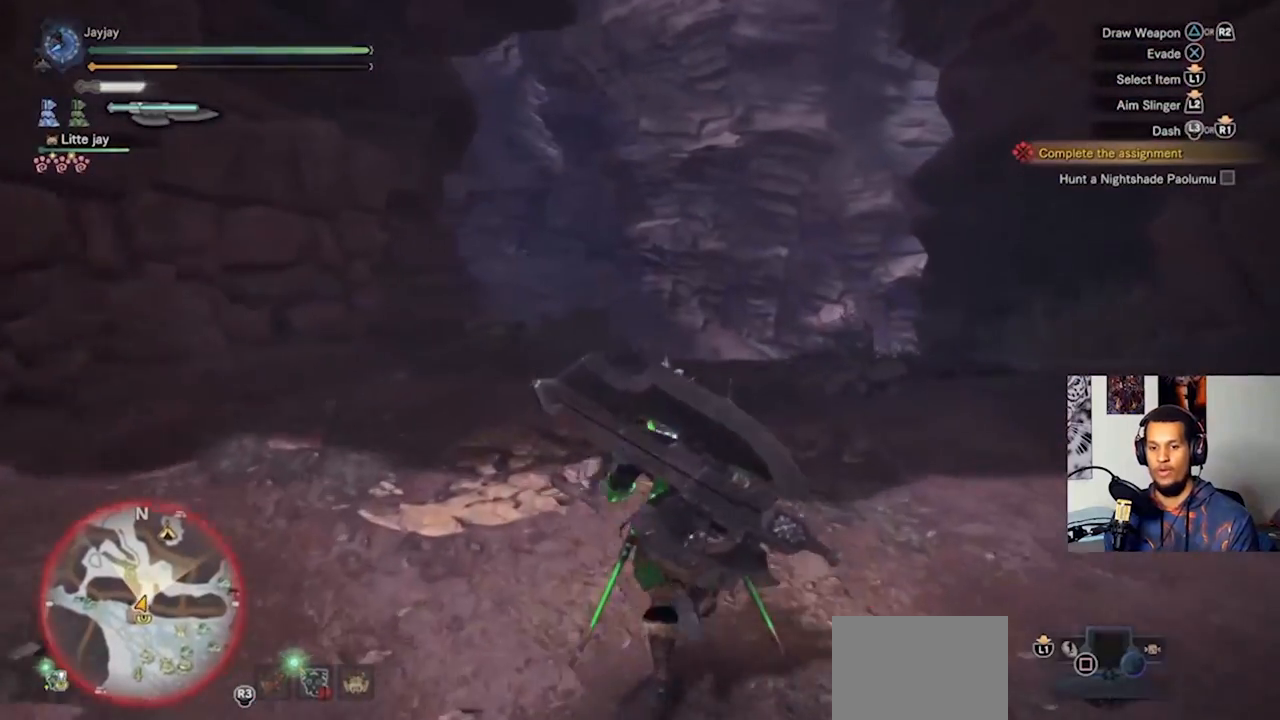
Gameplay with a controller (PlayStation layout); each line is a JSON object with the inputs held at the frame after it (dt_ms = milliseconds from this image to that frame). "events" lists button and stick changes between this image and that frame as [ms after this image, input, new state], when the widget could be followed in between. Not read: R3.
{"dt_ms": 500, "buttons": [], "left_stick": "up", "right_stick": "center", "events": []}
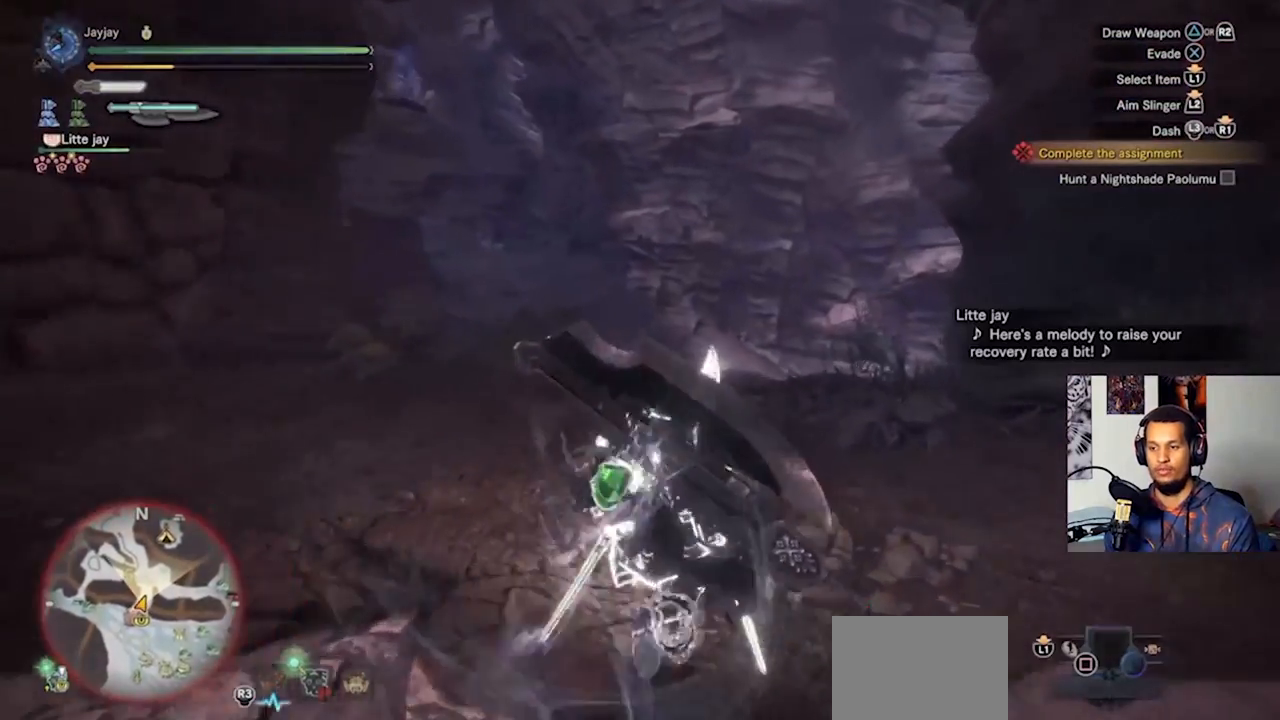
{"dt_ms": 500, "buttons": [], "left_stick": "up", "right_stick": "center", "events": []}
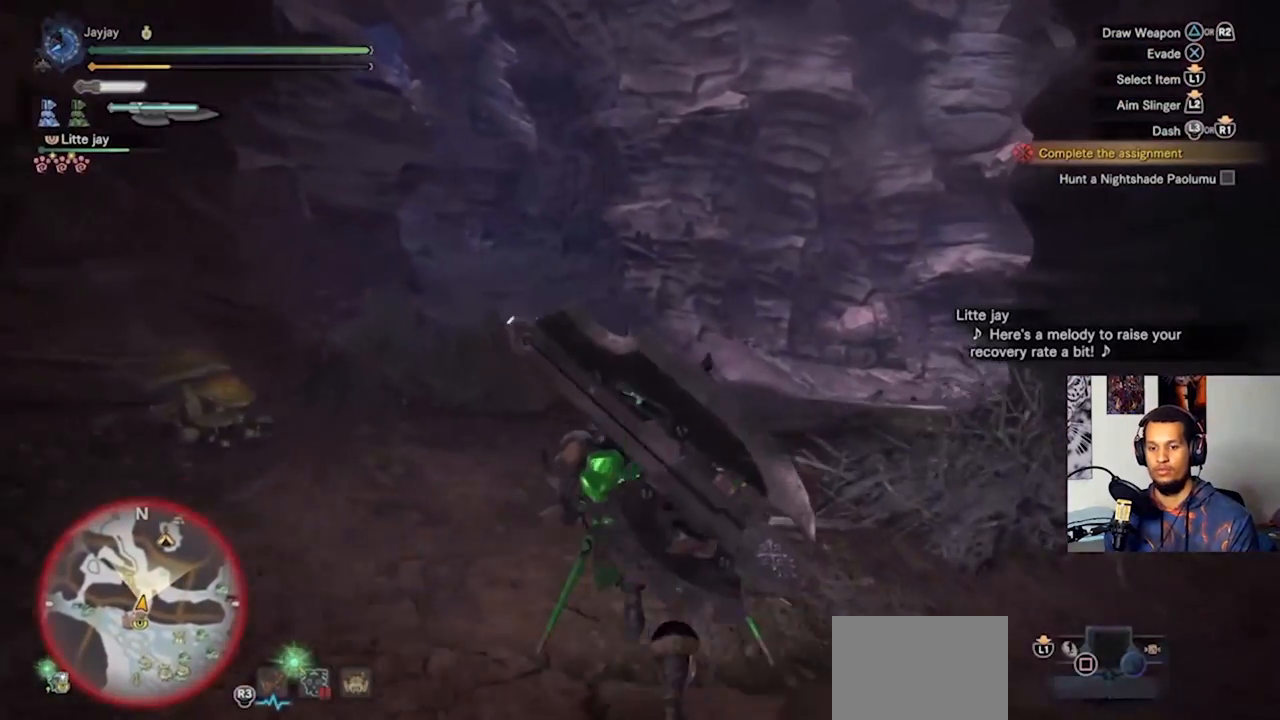
{"dt_ms": 500, "buttons": [], "left_stick": "up", "right_stick": "right", "events": [[100, "right_stick", "right"]]}
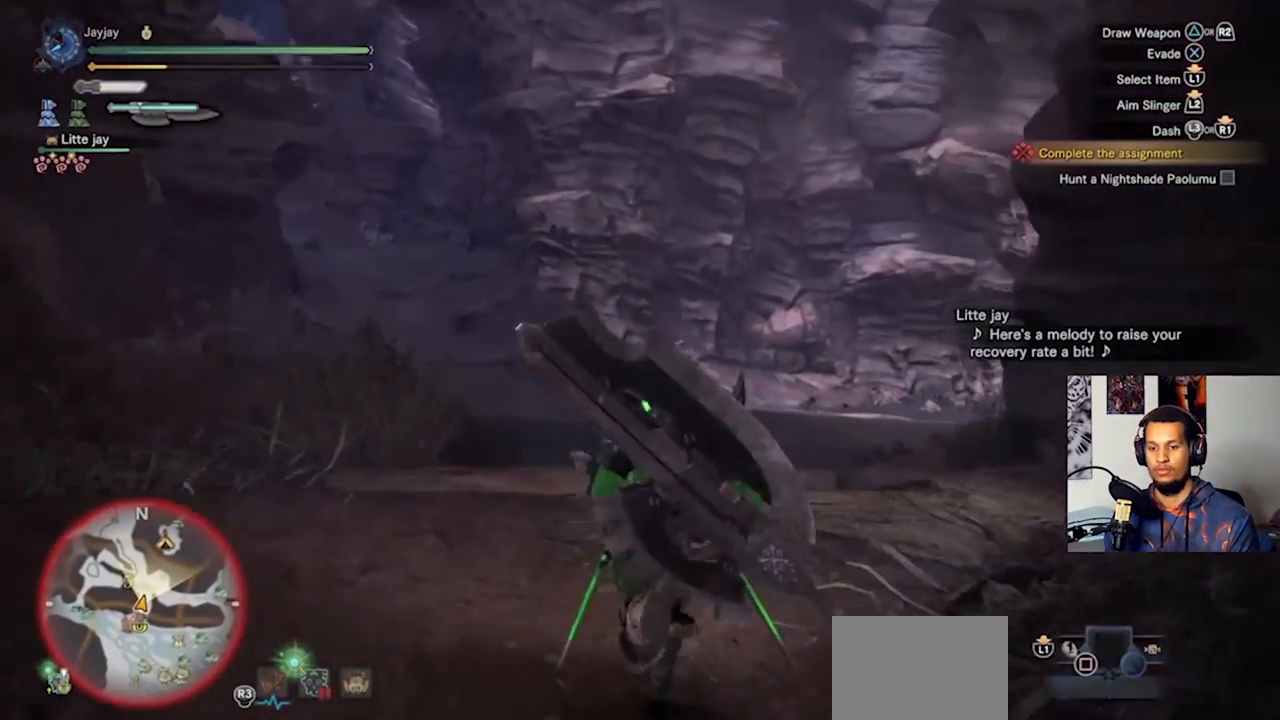
{"dt_ms": 1000, "buttons": [], "left_stick": "up", "right_stick": "center"}
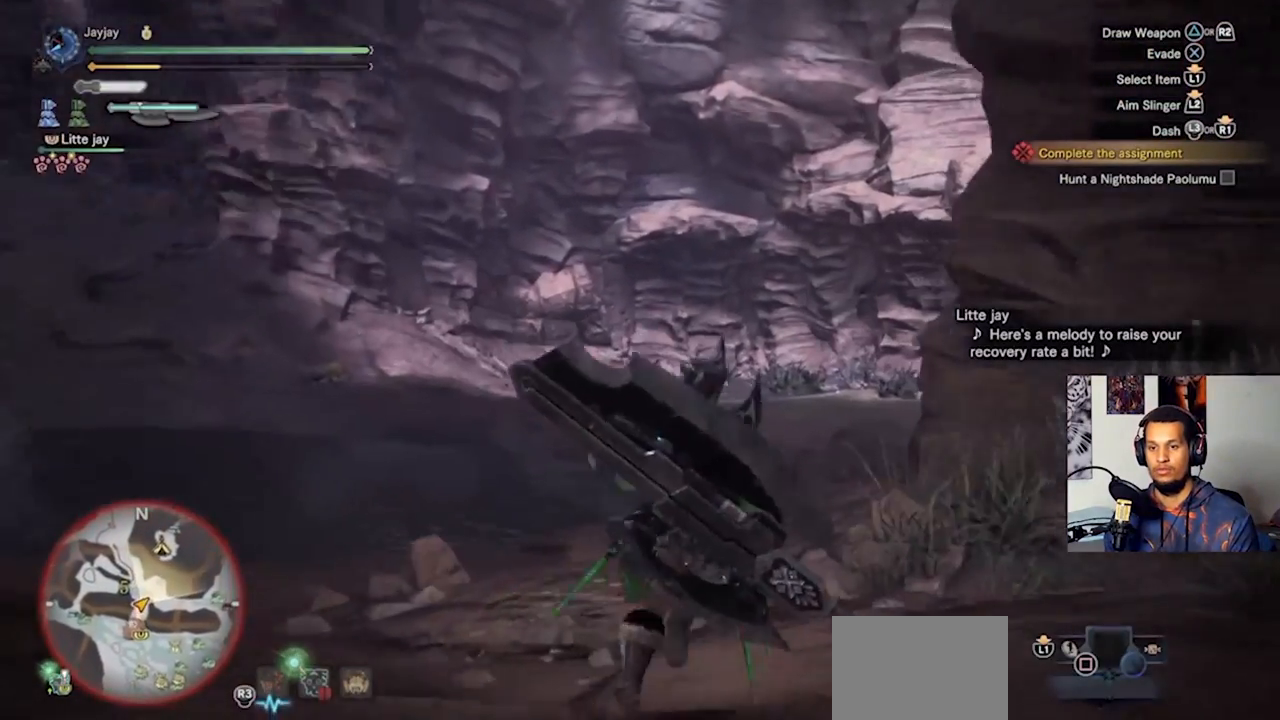
{"dt_ms": 500, "buttons": [], "left_stick": "up", "right_stick": "right", "events": [[200, "right_stick", "right"]]}
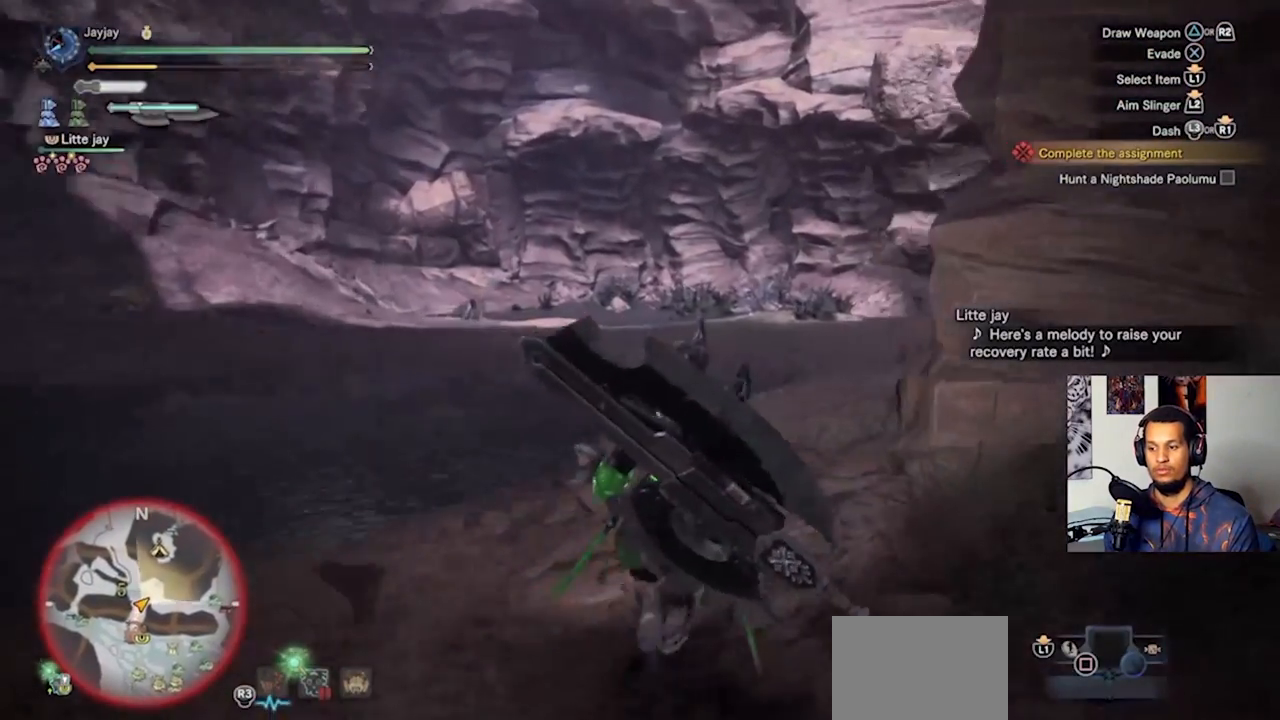
{"dt_ms": 500, "buttons": [], "left_stick": "center", "right_stick": "center", "events": [[33, "right_stick", "center"], [500, "left_stick", "center"]]}
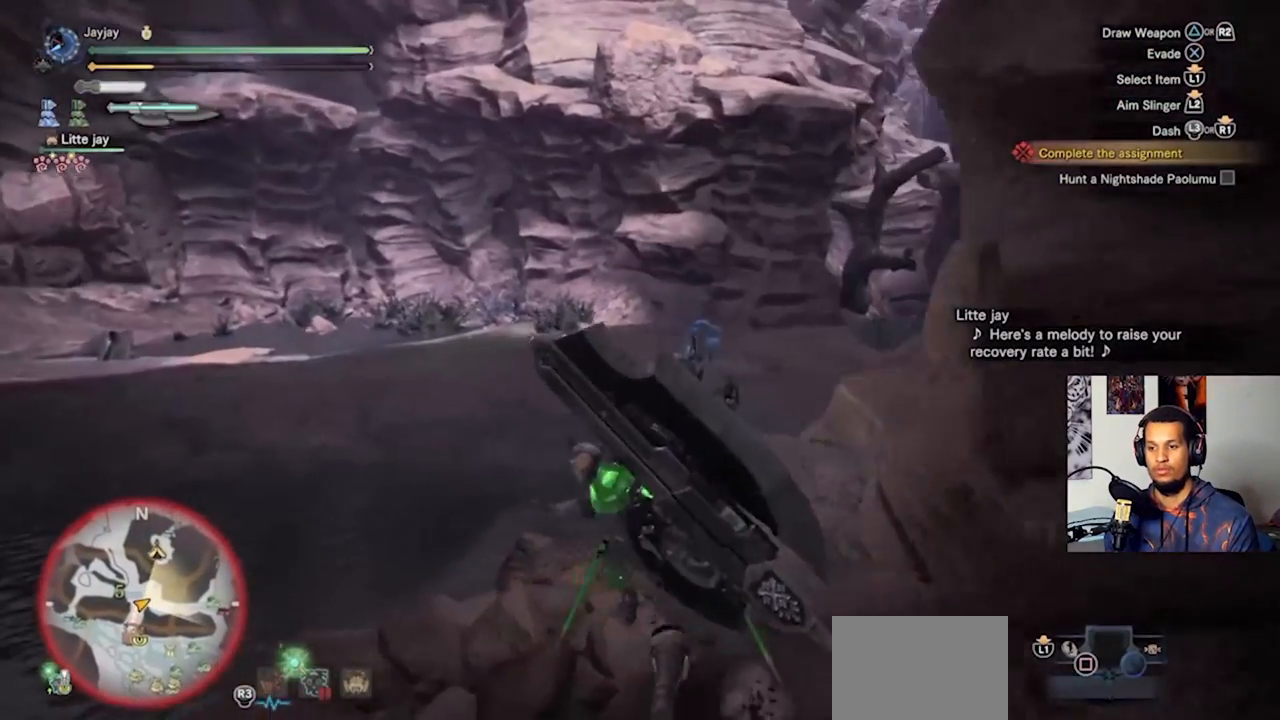
{"dt_ms": 500, "buttons": [], "left_stick": "up", "right_stick": "center", "events": [[67, "right_stick", "right"], [200, "left_stick", "up"], [267, "right_stick", "center"]]}
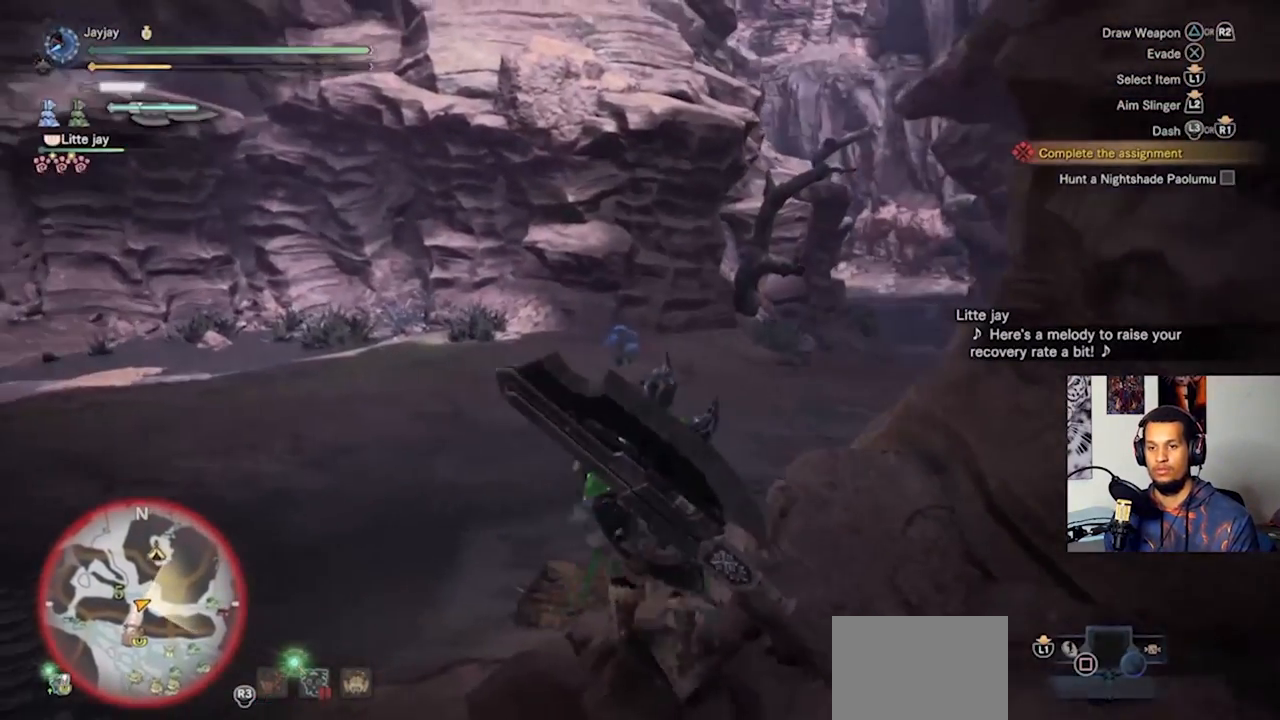
{"dt_ms": 500, "buttons": [], "left_stick": "up", "right_stick": "right", "events": [[433, "right_stick", "right"]]}
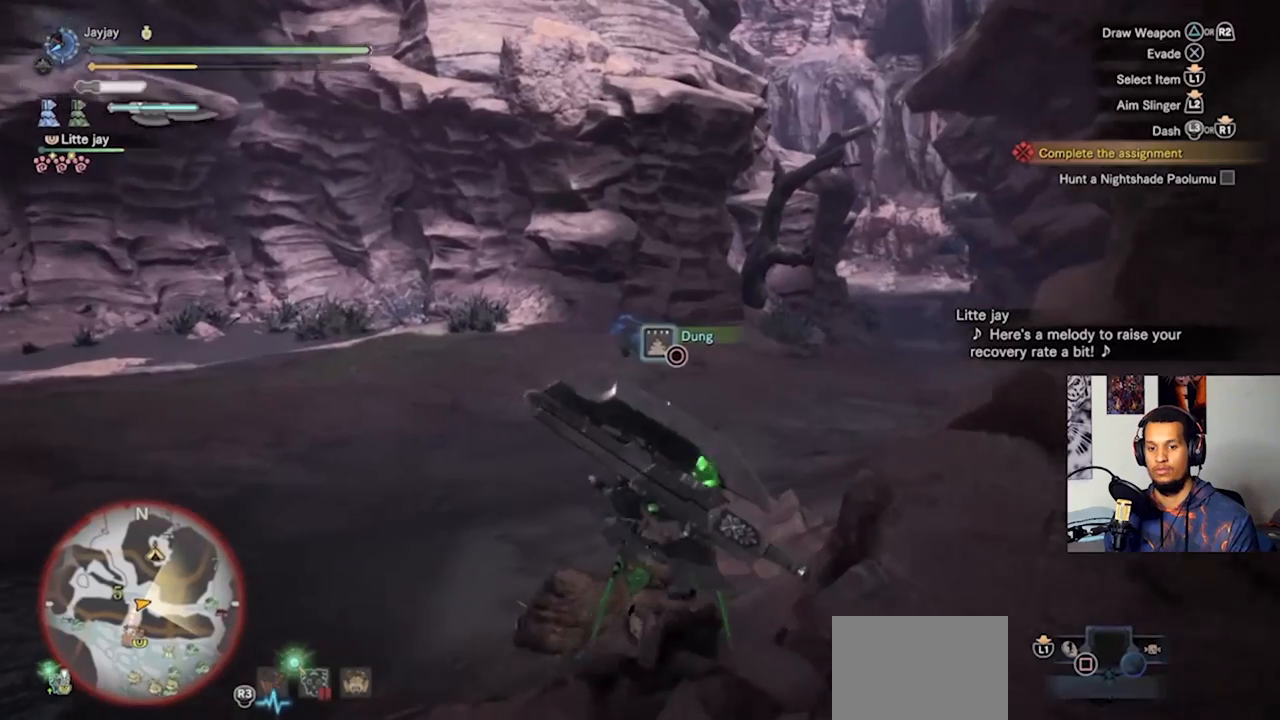
{"dt_ms": 500, "buttons": [], "left_stick": "up", "right_stick": "center", "events": [[367, "right_stick", "center"]]}
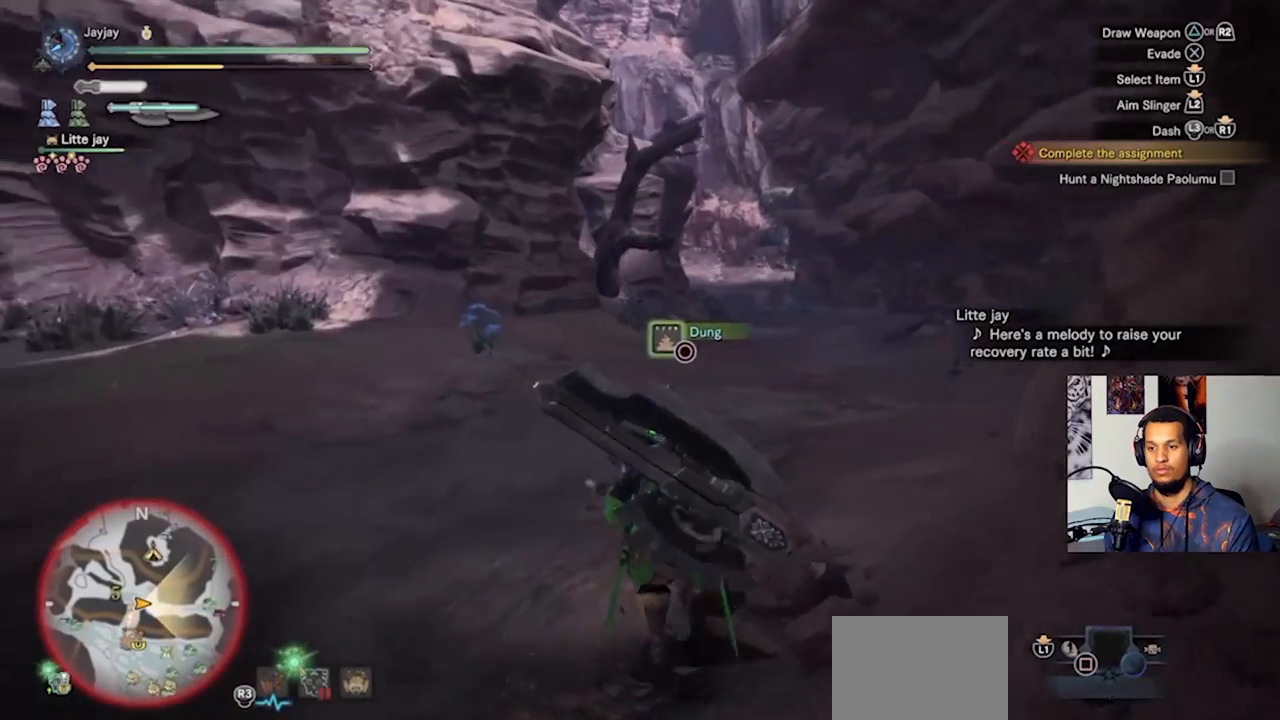
{"dt_ms": 500, "buttons": [], "left_stick": "up", "right_stick": "center", "events": [[200, "right_stick", "right"], [400, "right_stick", "center"]]}
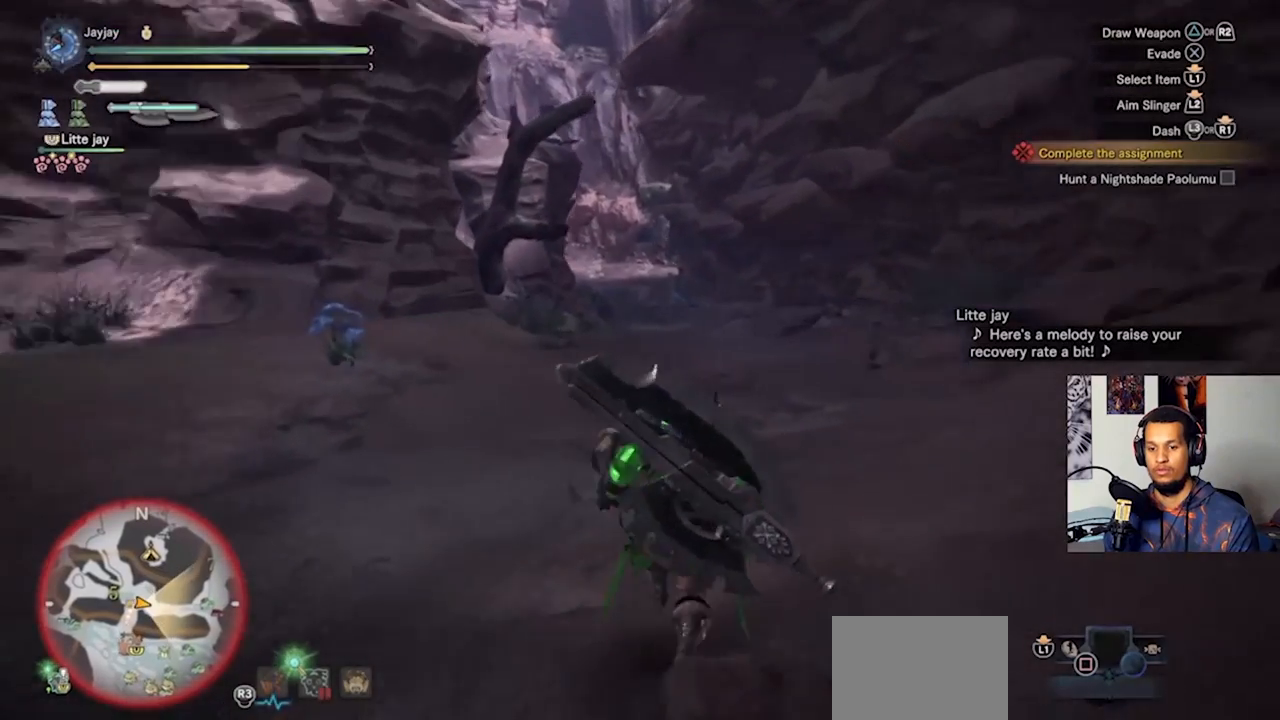
{"dt_ms": 500, "buttons": [], "left_stick": "up", "right_stick": "center", "events": [[100, "L3", "down"], [267, "L3", "up"]]}
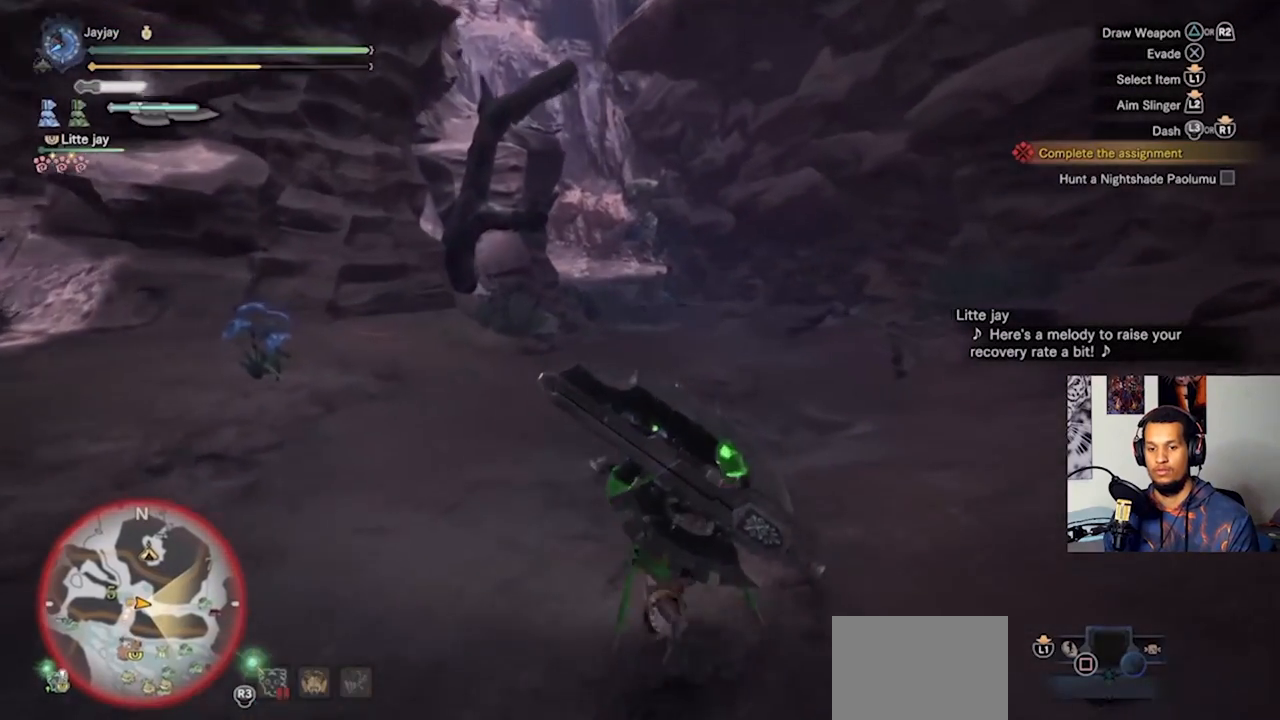
{"dt_ms": 500, "buttons": [], "left_stick": "up", "right_stick": "center", "events": []}
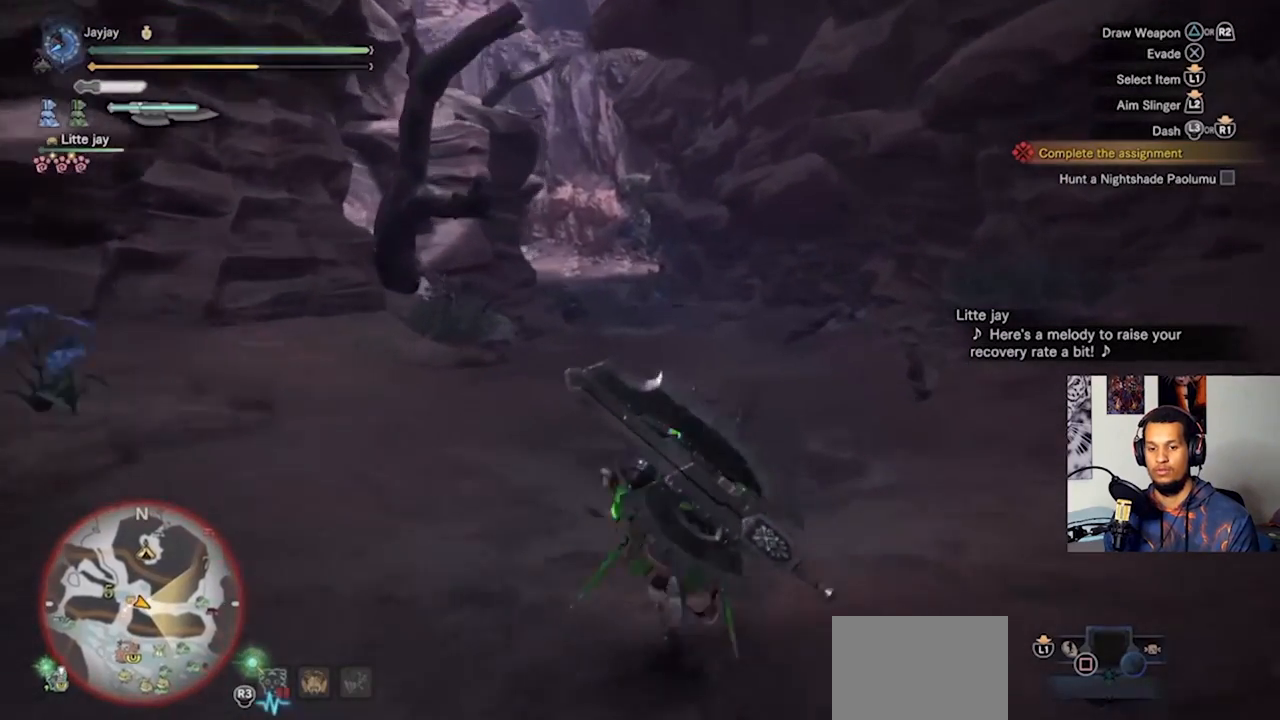
{"dt_ms": 500, "buttons": [], "left_stick": "up", "right_stick": "left", "events": [[500, "right_stick", "left"]]}
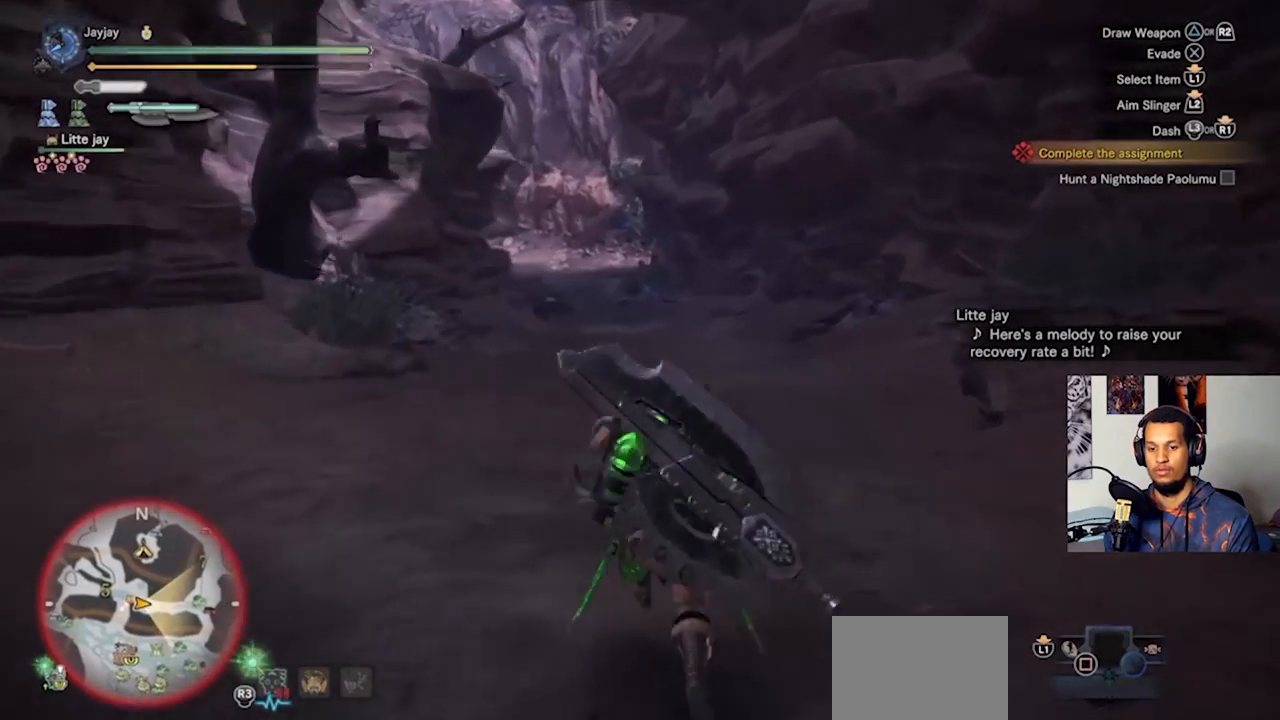
{"dt_ms": 500, "buttons": [], "left_stick": "up-right", "right_stick": "left", "events": [[133, "right_stick", "center"], [400, "left_stick", "up-right"], [500, "right_stick", "left"]]}
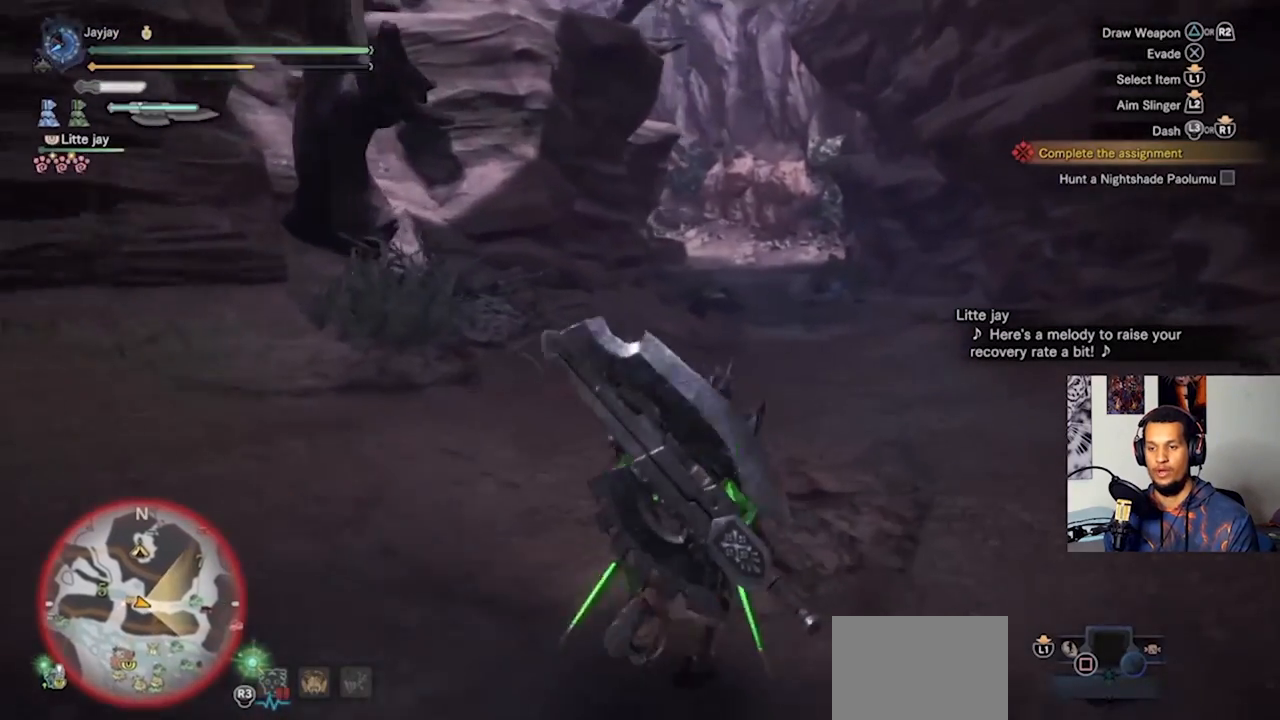
{"dt_ms": 500, "buttons": [], "left_stick": "up-right", "right_stick": "center", "events": [[367, "right_stick", "center"]]}
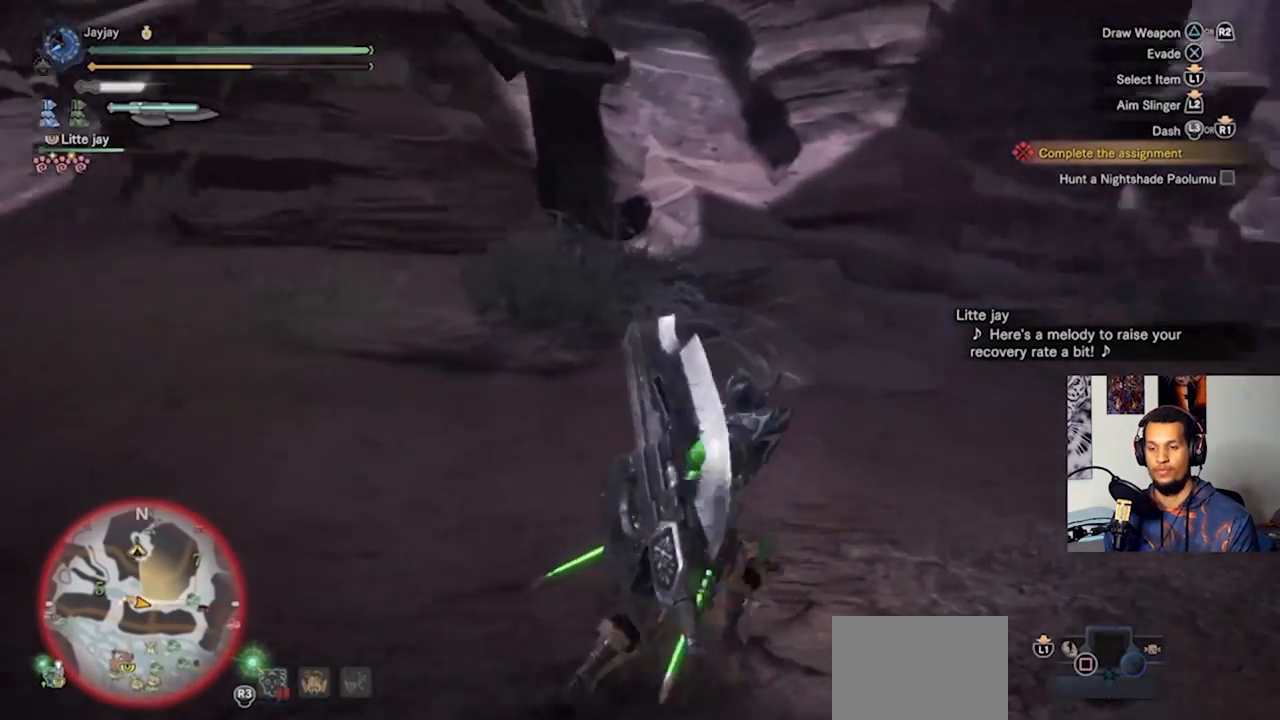
{"dt_ms": 500, "buttons": [], "left_stick": "up-right", "right_stick": "right", "events": [[200, "right_stick", "right"]]}
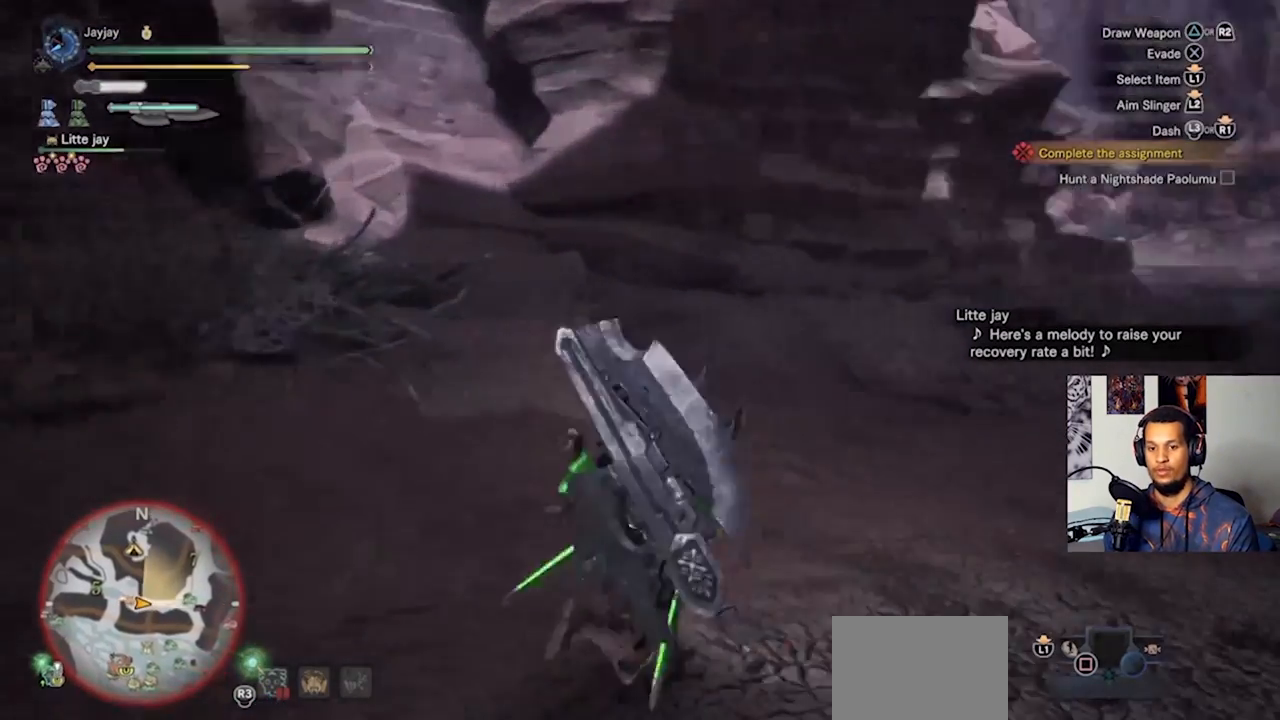
{"dt_ms": 500, "buttons": [], "left_stick": "up", "right_stick": "center", "events": [[33, "left_stick", "up"], [133, "right_stick", "center"]]}
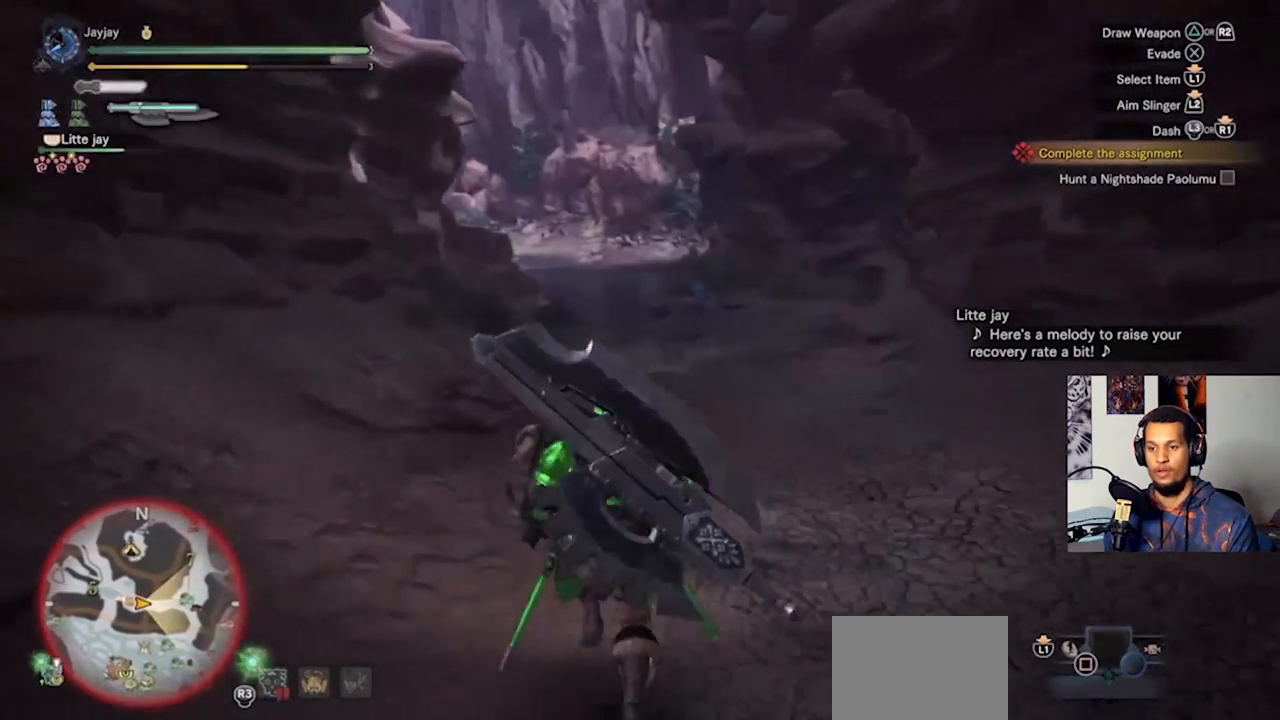
{"dt_ms": 500, "buttons": [], "left_stick": "up", "right_stick": "right", "events": [[433, "right_stick", "right"]]}
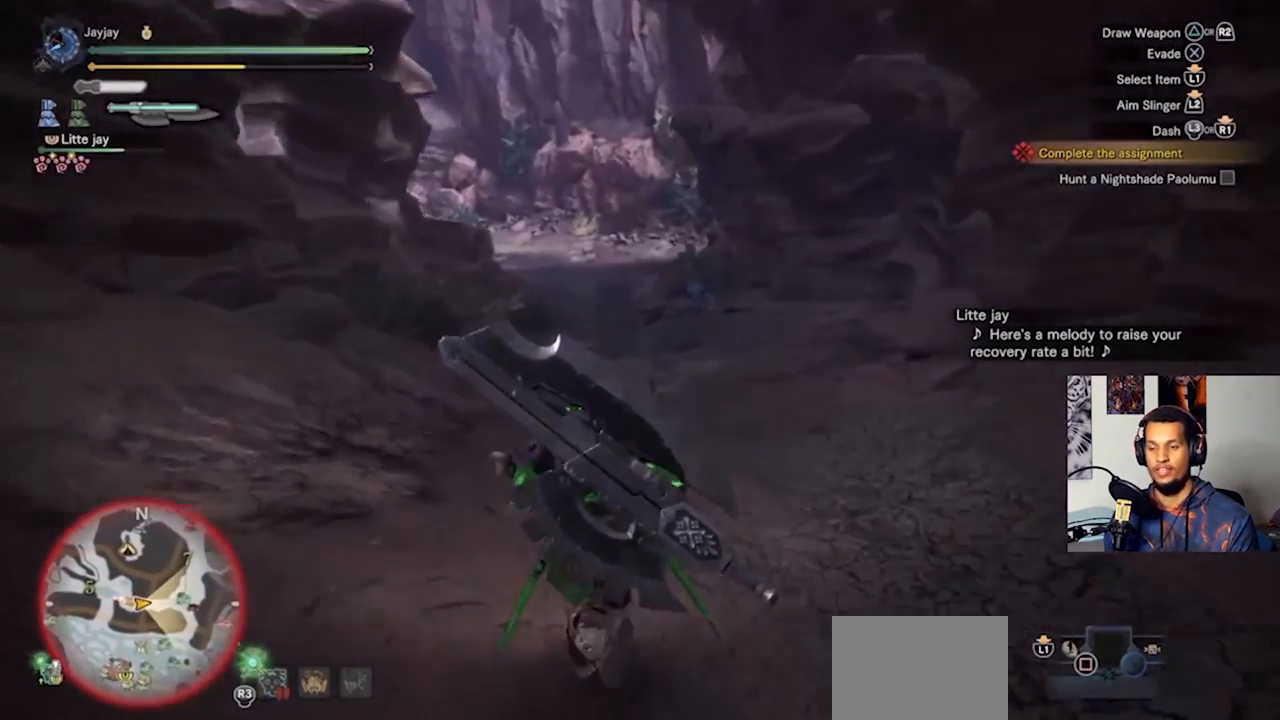
{"dt_ms": 500, "buttons": [], "left_stick": "up-left", "right_stick": "center"}
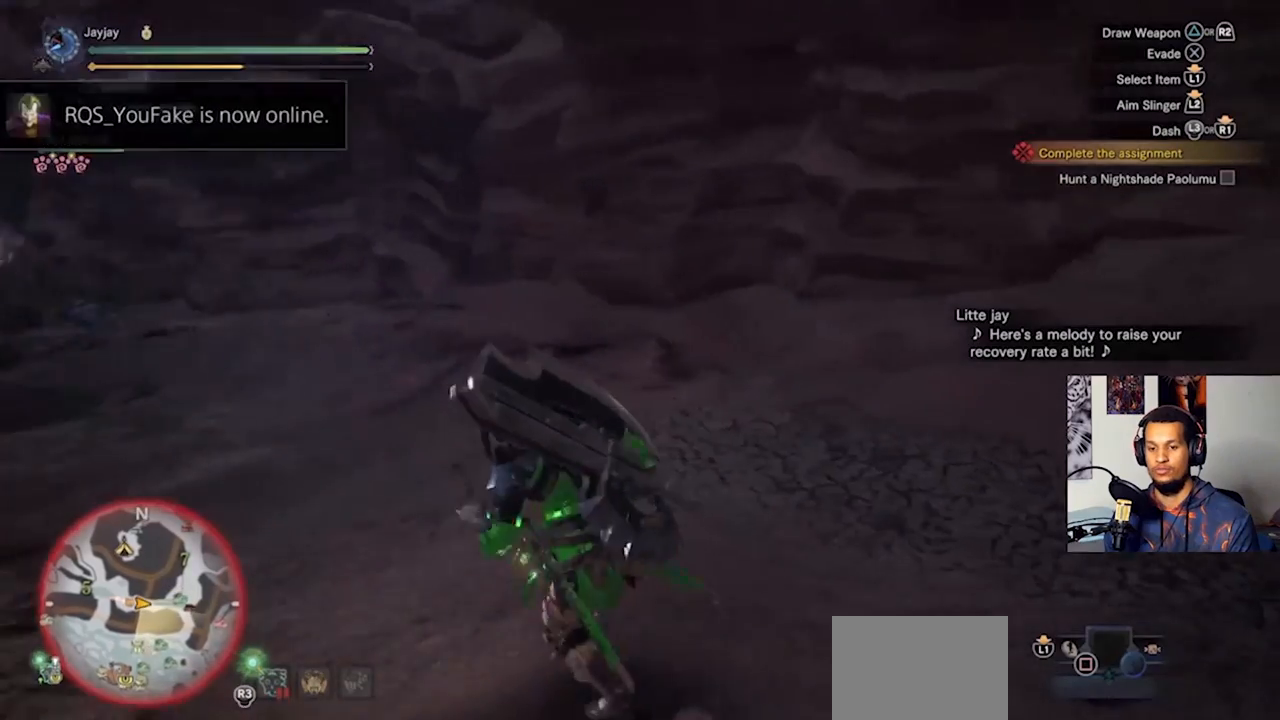
{"dt_ms": 500, "buttons": [], "left_stick": "up-left", "right_stick": "left", "events": [[267, "right_stick", "left"]]}
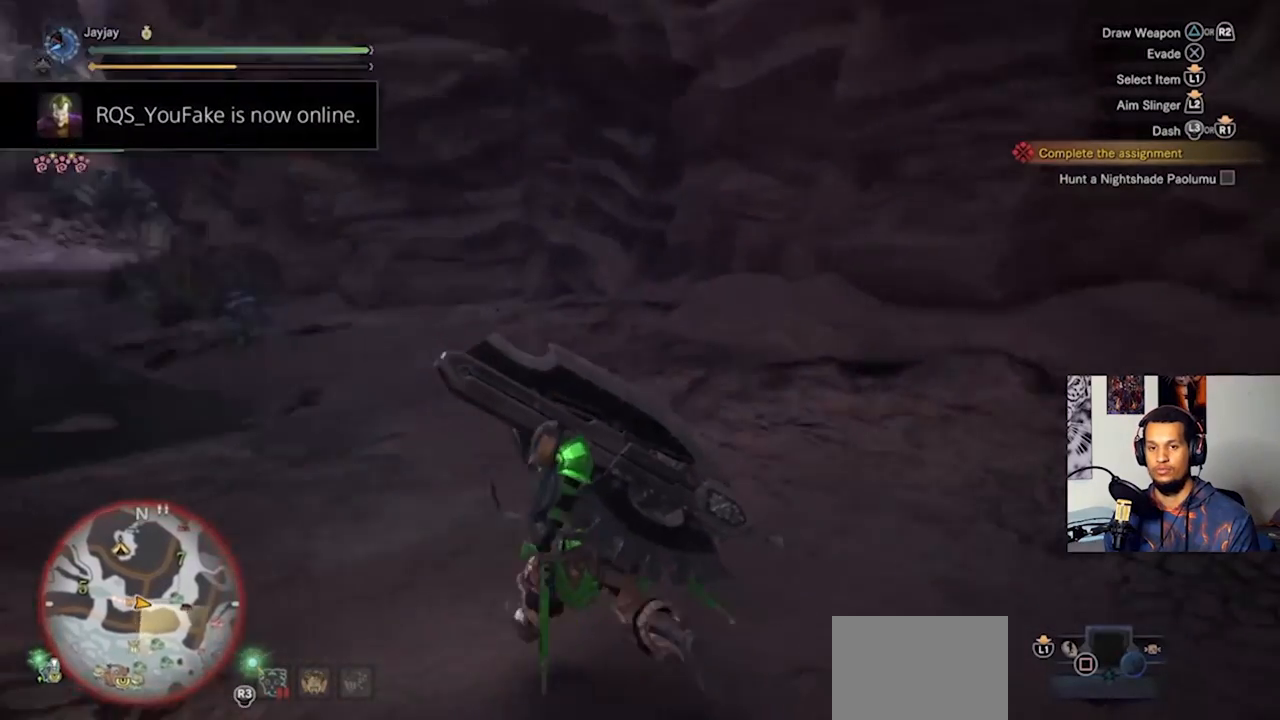
{"dt_ms": 500, "buttons": [], "left_stick": "up", "right_stick": "left", "events": [[100, "left_stick", "up"], [133, "right_stick", "center"], [500, "right_stick", "left"]]}
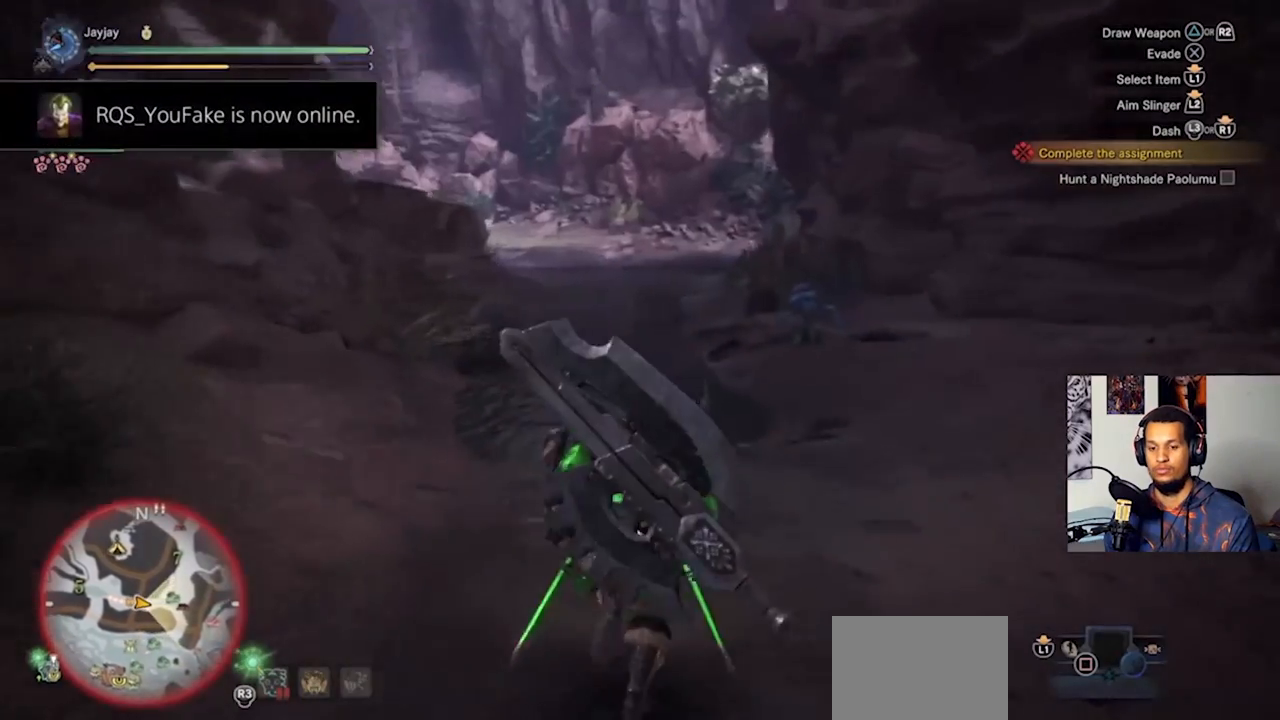
{"dt_ms": 500, "buttons": [], "left_stick": "up", "right_stick": "center", "events": [[167, "right_stick", "center"]]}
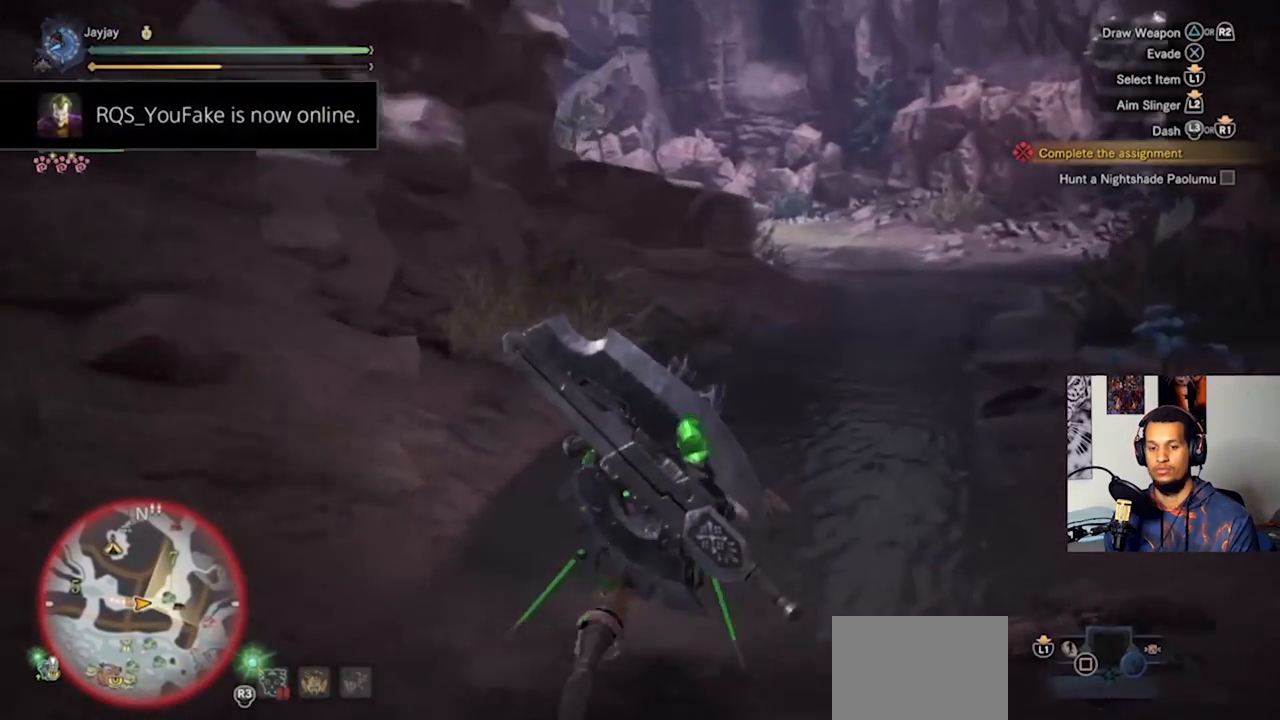
{"dt_ms": 500, "buttons": [], "left_stick": "up", "right_stick": "center", "events": []}
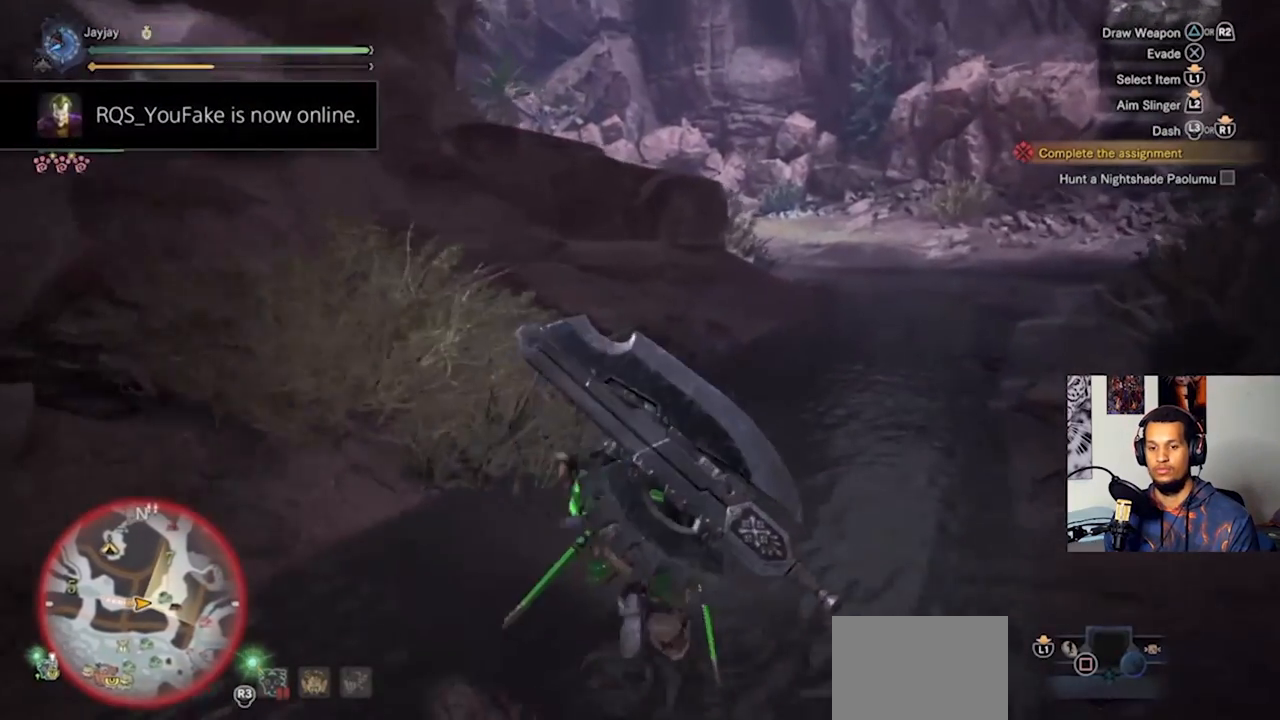
{"dt_ms": 500, "buttons": [], "left_stick": "up", "right_stick": "center", "events": []}
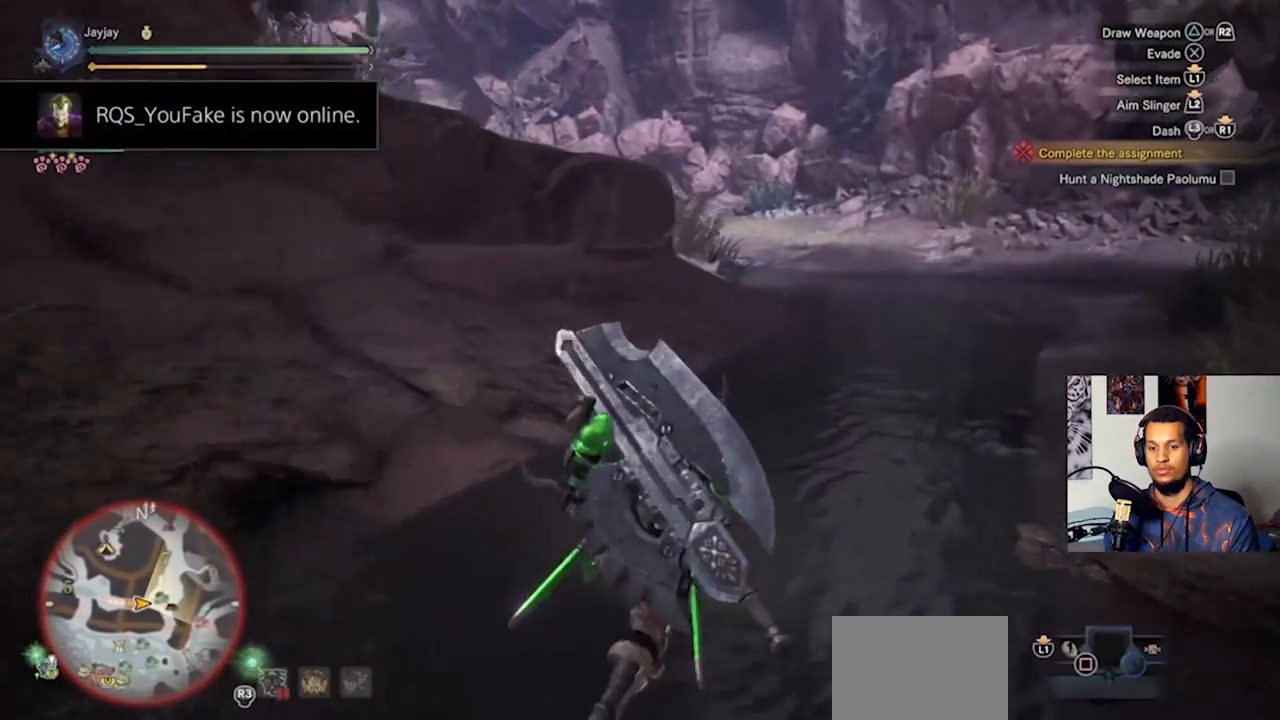
{"dt_ms": 500, "buttons": [], "left_stick": "up", "right_stick": "center", "events": []}
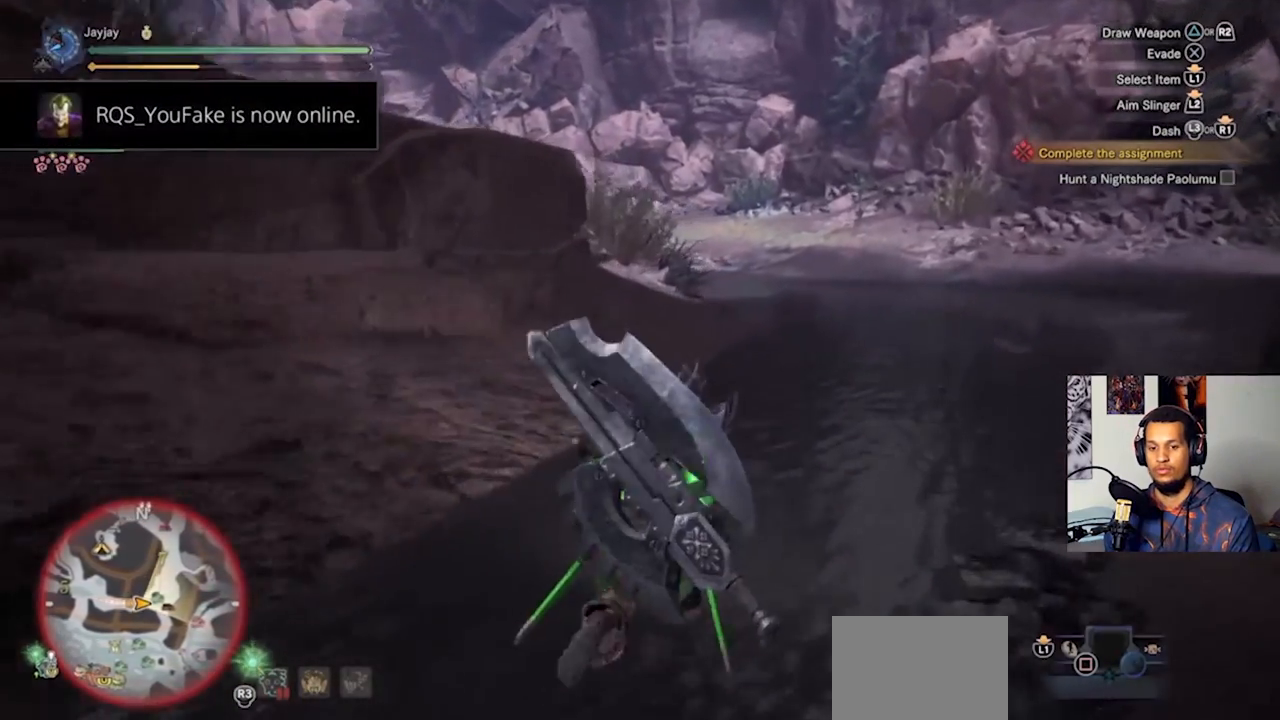
{"dt_ms": 500, "buttons": [], "left_stick": "up", "right_stick": "center", "events": [[100, "right_stick", "right"], [400, "right_stick", "center"]]}
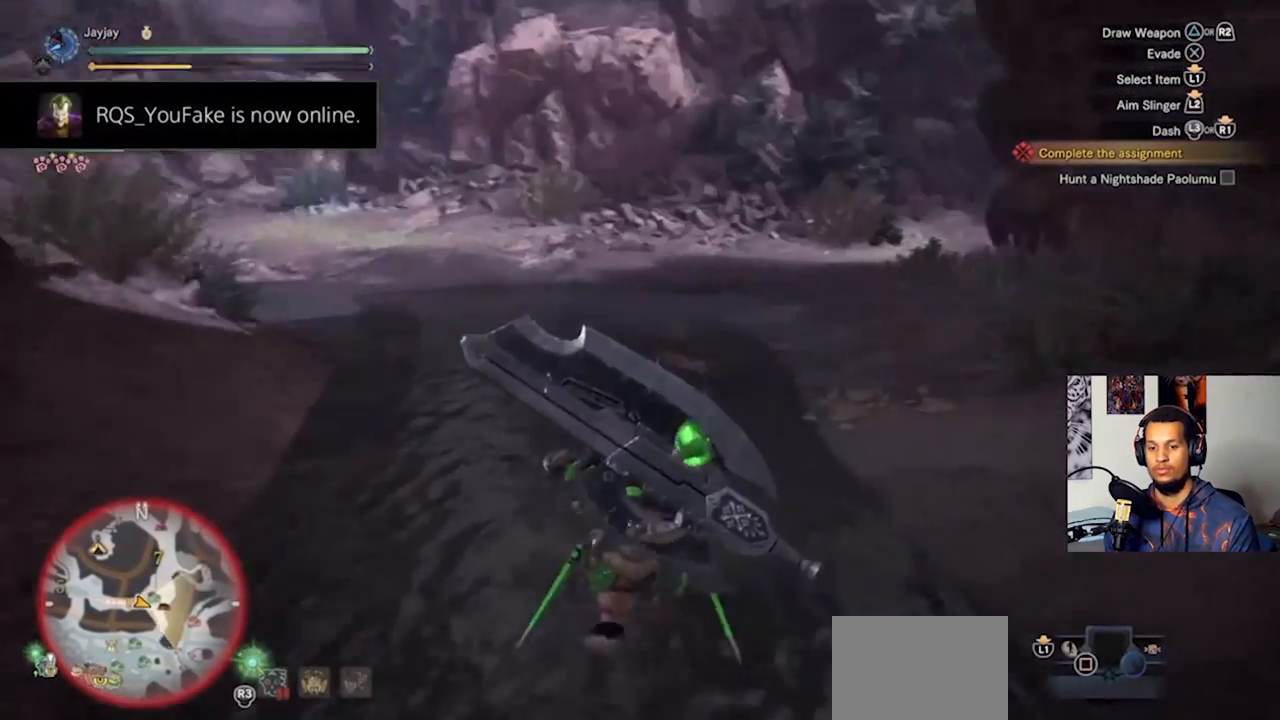
{"dt_ms": 500, "buttons": [], "left_stick": "up", "right_stick": "center", "events": [[200, "left_stick", "center"], [467, "left_stick", "up"]]}
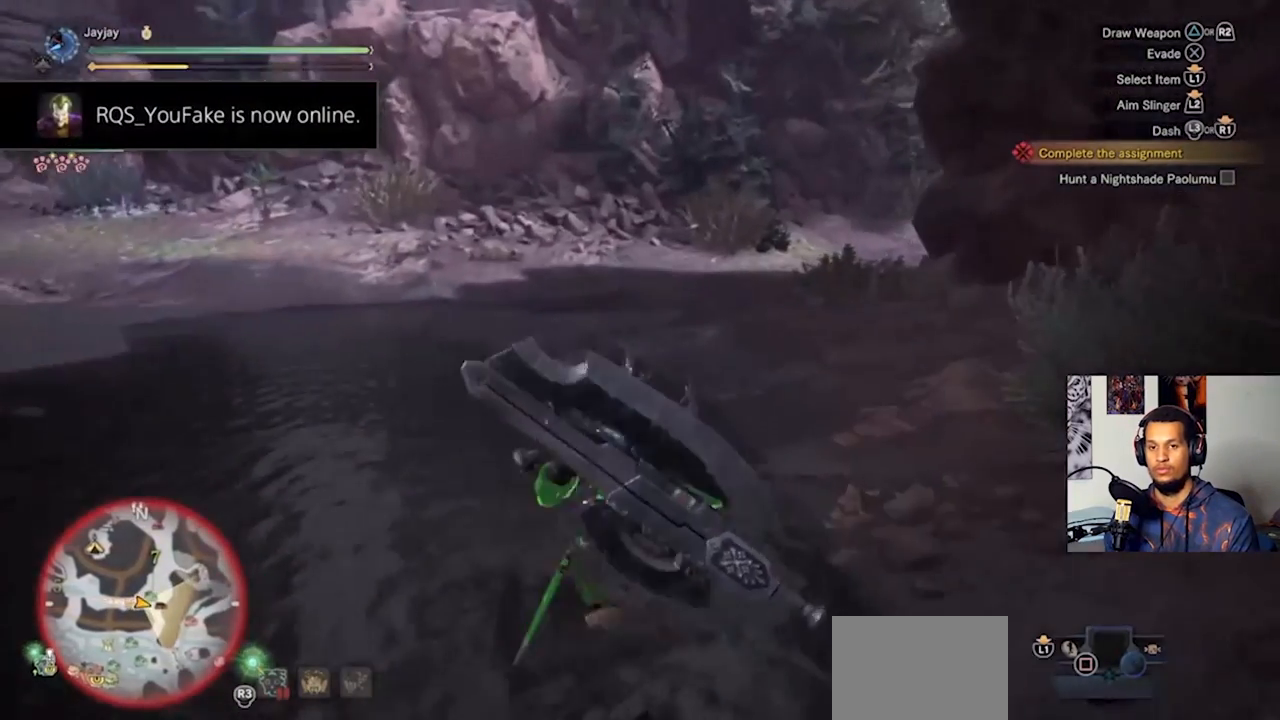
{"dt_ms": 500, "buttons": [], "left_stick": "up", "right_stick": "center", "events": []}
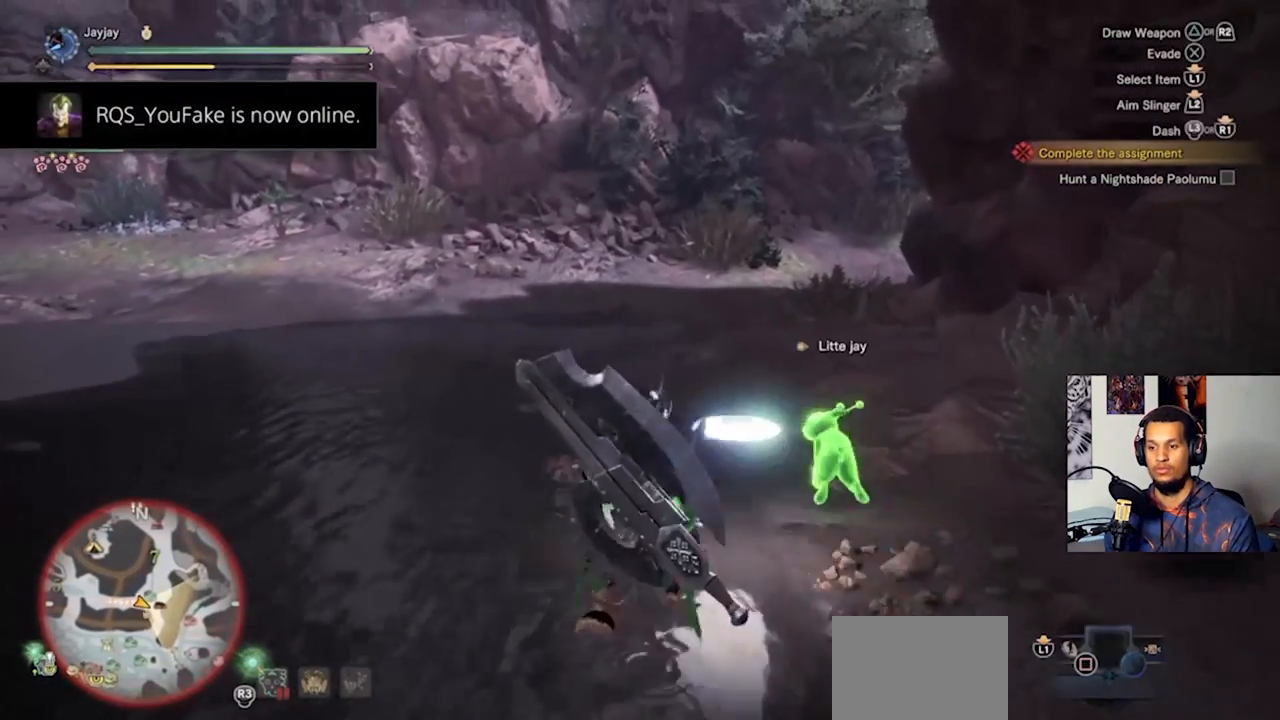
{"dt_ms": 500, "buttons": [], "left_stick": "up-right", "right_stick": "center", "events": [[133, "left_stick", "up-right"], [167, "right_stick", "left"], [400, "right_stick", "center"]]}
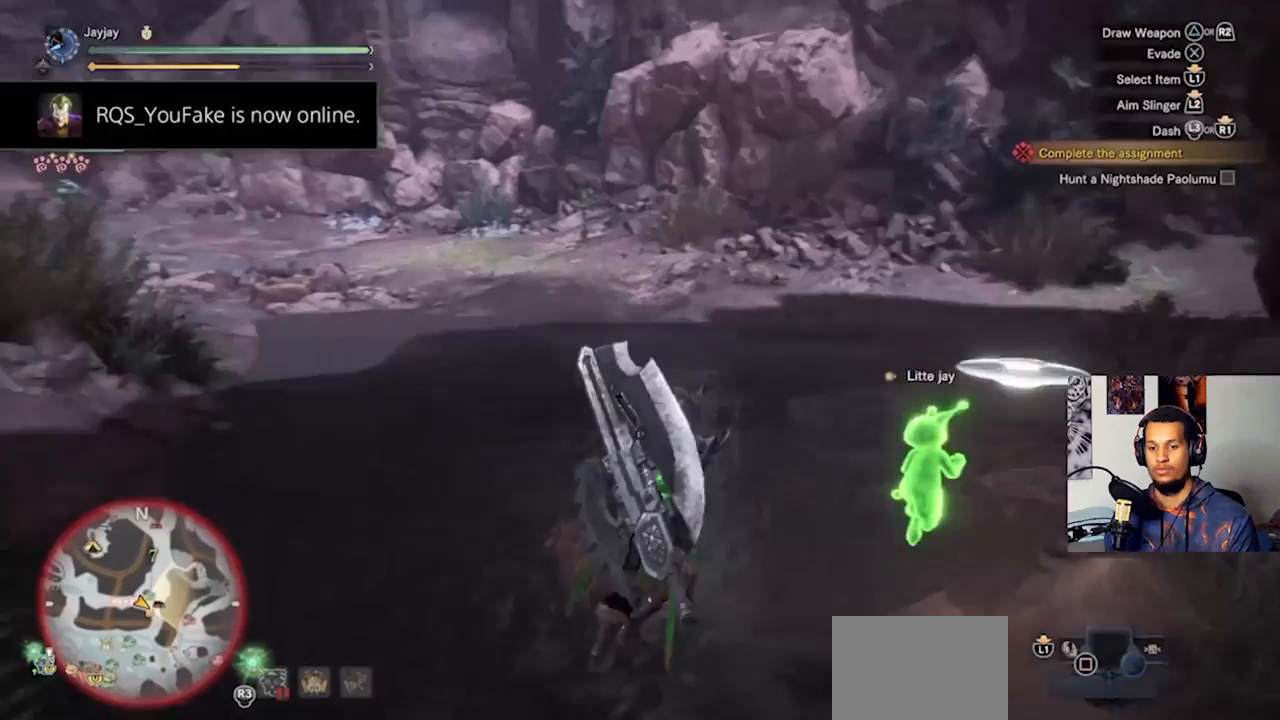
{"dt_ms": 500, "buttons": [], "left_stick": "up-right", "right_stick": "center", "events": []}
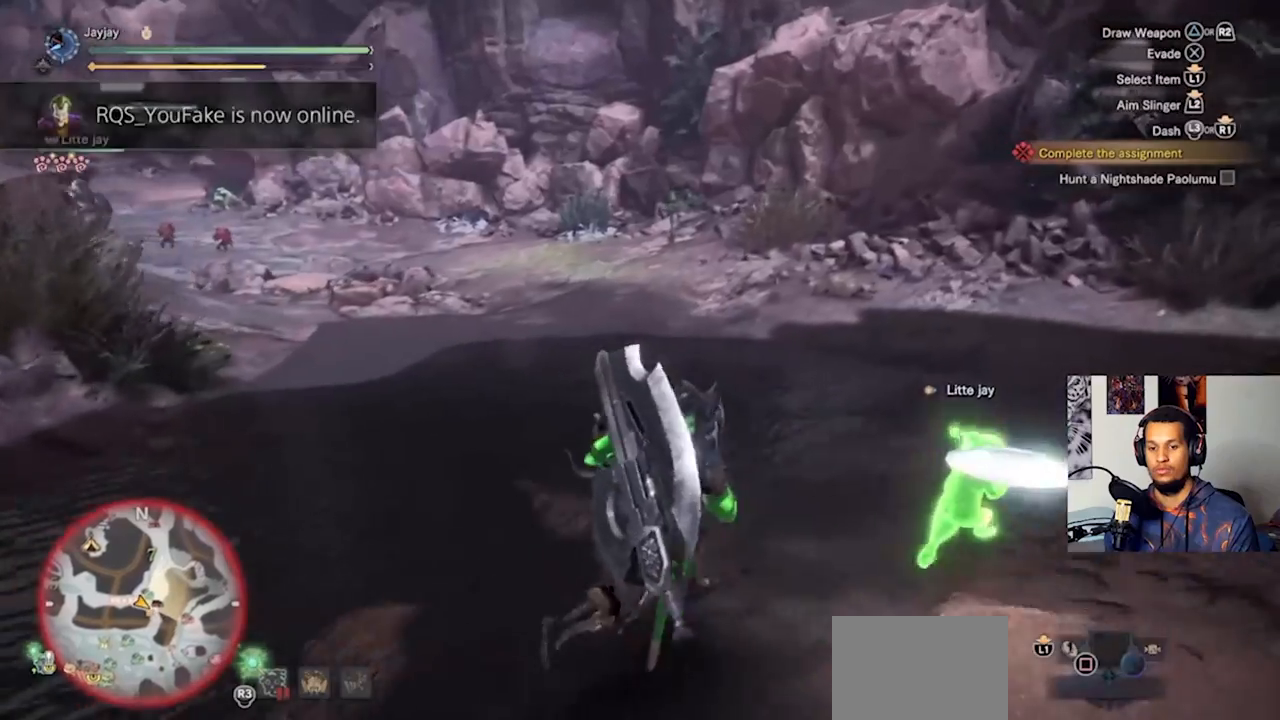
{"dt_ms": 500, "buttons": [], "left_stick": "up-right", "right_stick": "right", "events": [[333, "right_stick", "right"]]}